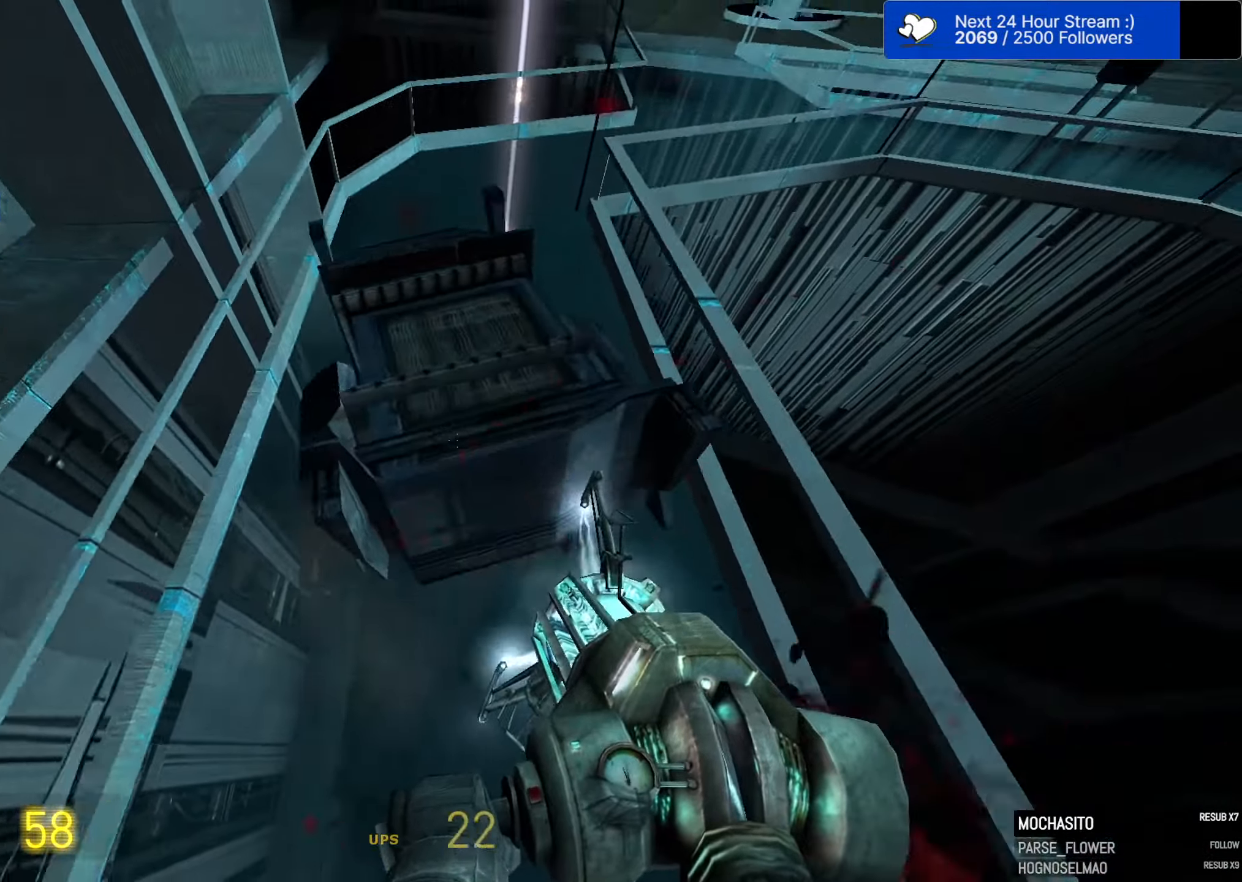
Gameplay with keyboard and mouse; each line is a JSON object with the keys and mouse buttons held at the frame after it. "events" lists presses ("down") and releases ("up") of "1", "2", "3", "4", "5", "a", "alt", "c", "caps_lock", "ctrl", "d", "e", "f", "g", "q", "r", "s", "shift", "space", "t", "tab", "v", "w", "x", "z", "mouse_left" and "mouse_right" between this image and that frame as [ms after this image, input, new state], when the widget could be followed in between. "mouse_left", "mouse_right" = the "left", "right" buttons of the "mouse" list. No other keys are recorded. Not read: mouse_move mouse_wheel.
{"keys": ["a", "space"], "mouse": ["right"], "events": []}
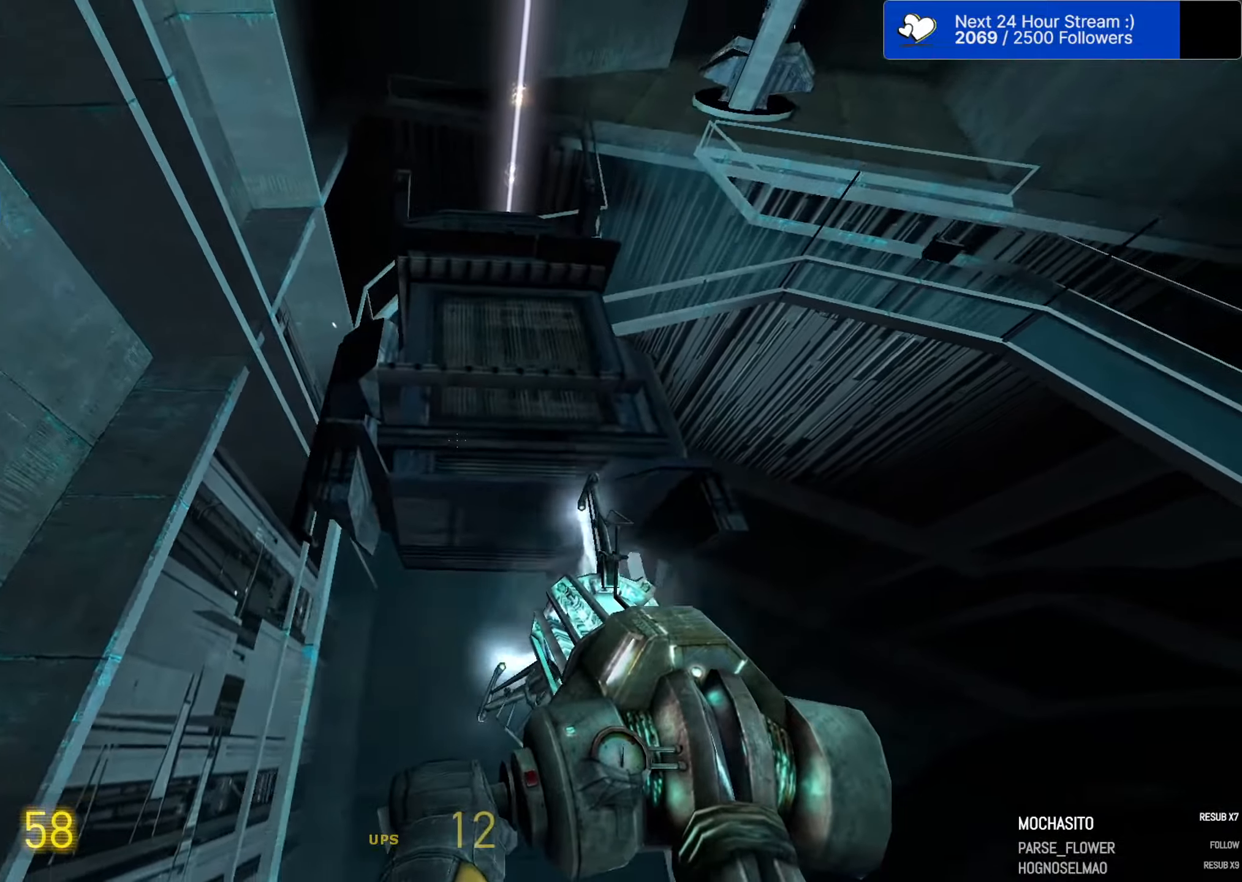
{"keys": ["a", "space"], "mouse": ["right"], "events": []}
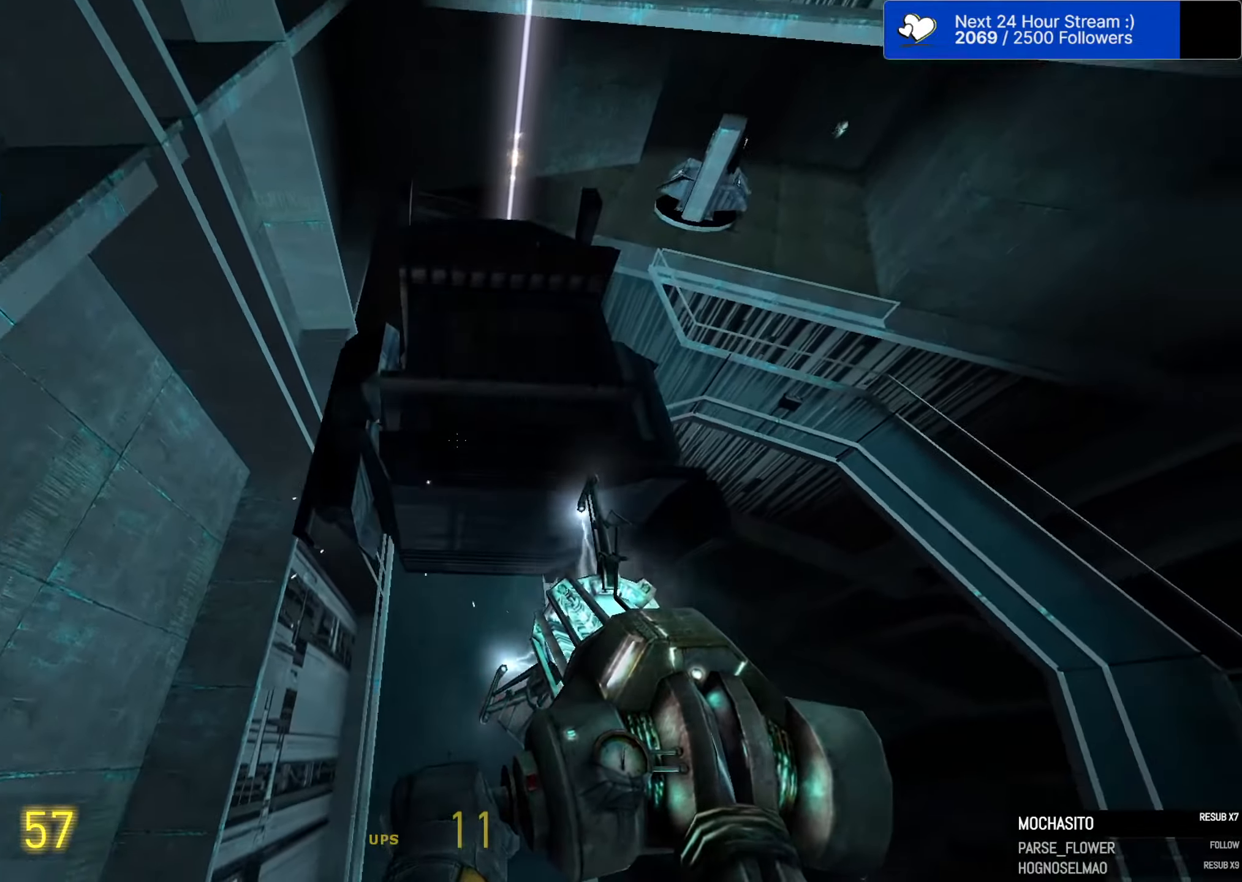
{"keys": ["a", "space"], "mouse": ["right"], "events": []}
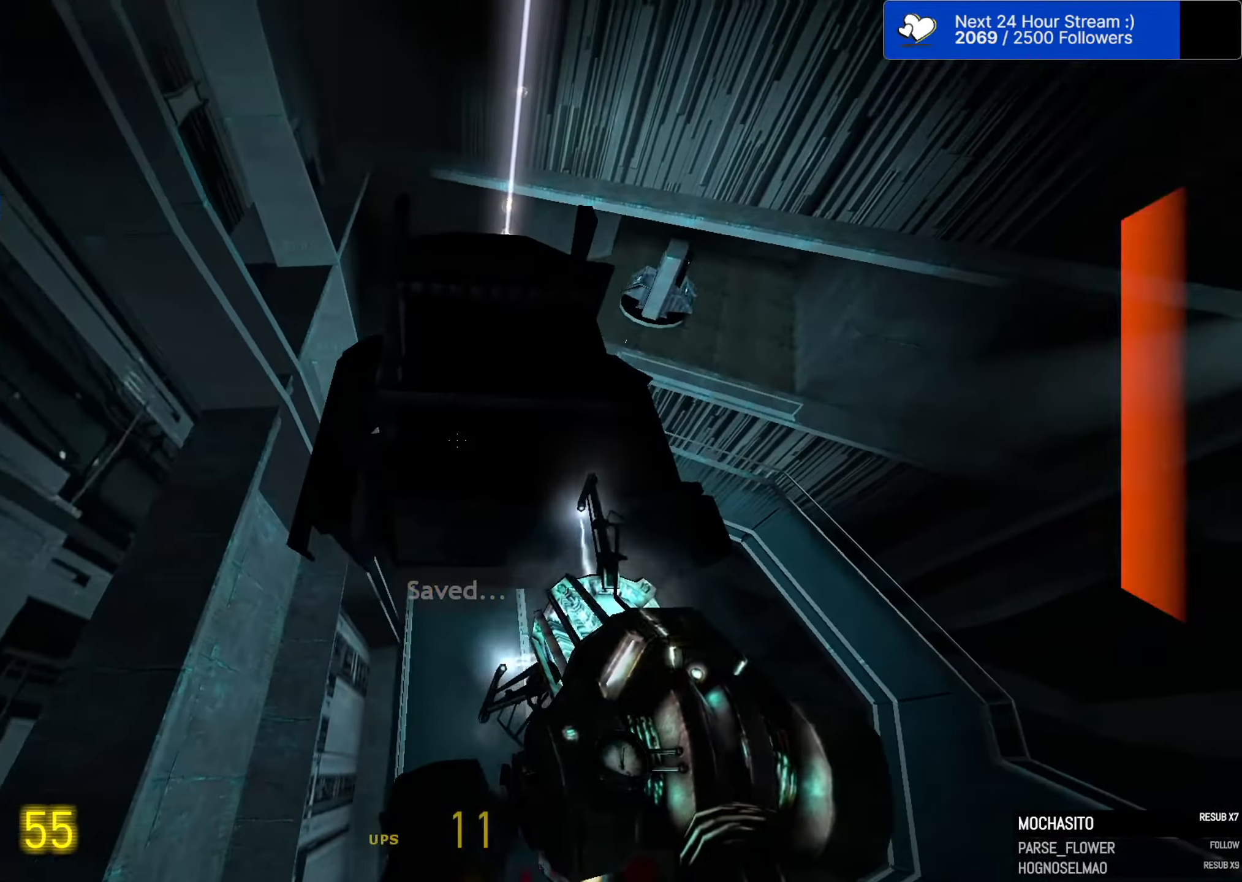
{"keys": ["a", "space"], "mouse": ["right"], "events": []}
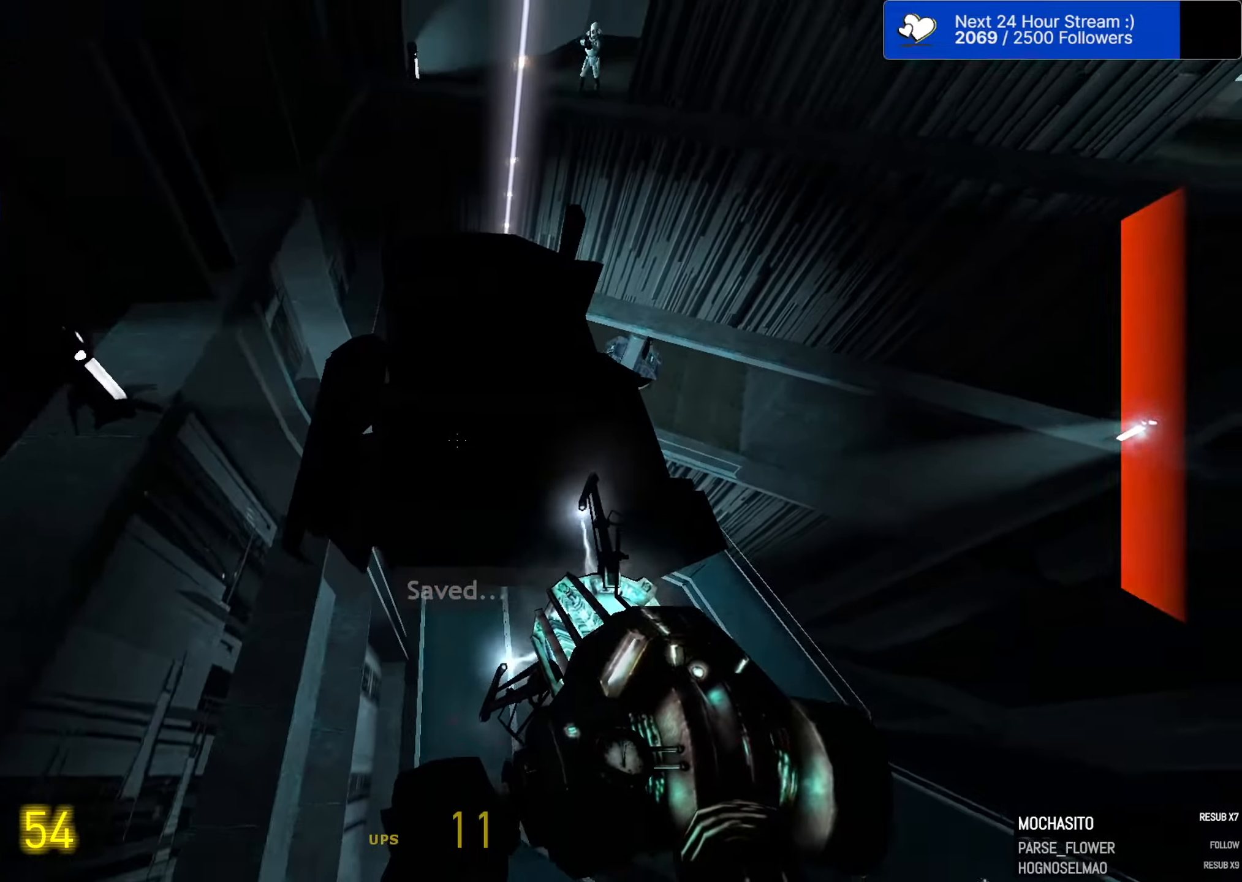
{"keys": ["a", "space"], "mouse": ["right"], "events": []}
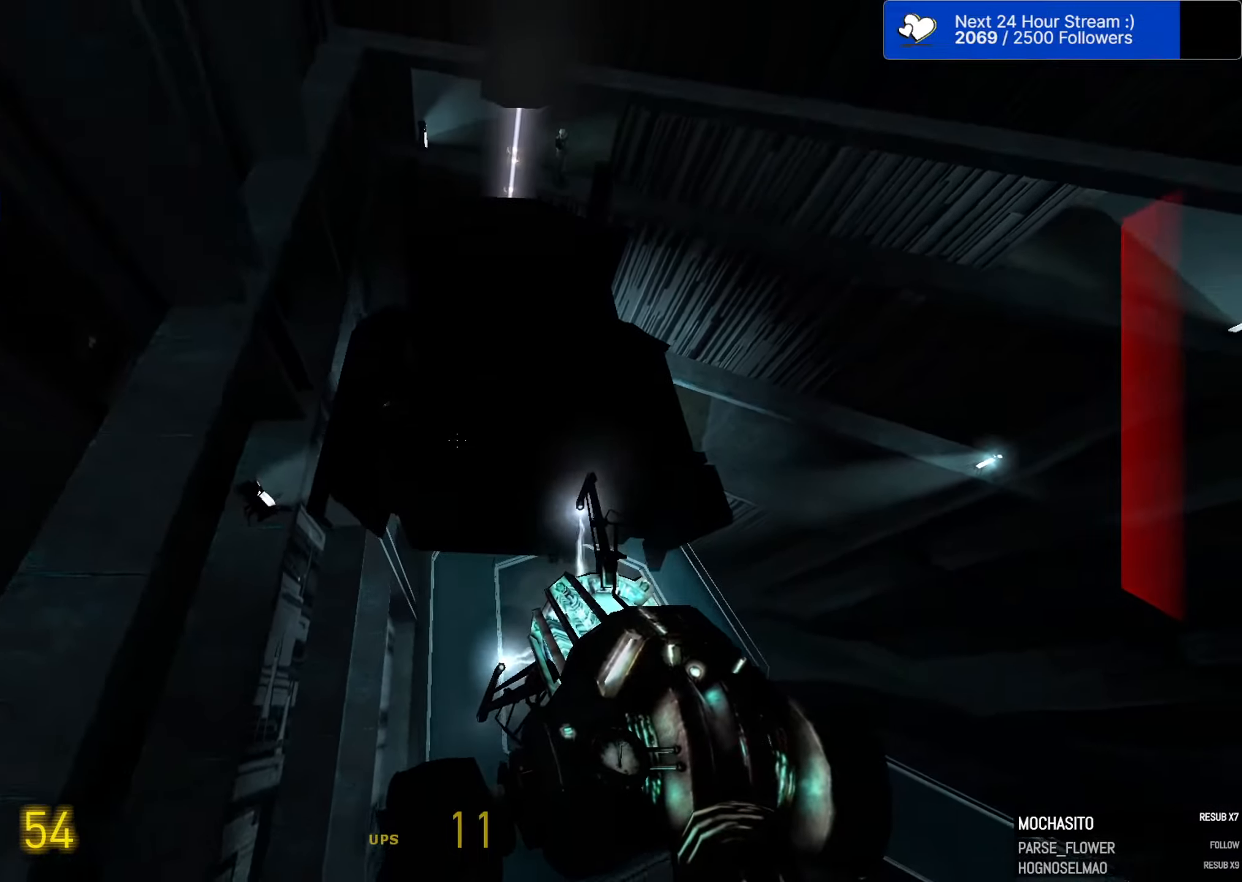
{"keys": ["a", "space"], "mouse": ["right"], "events": []}
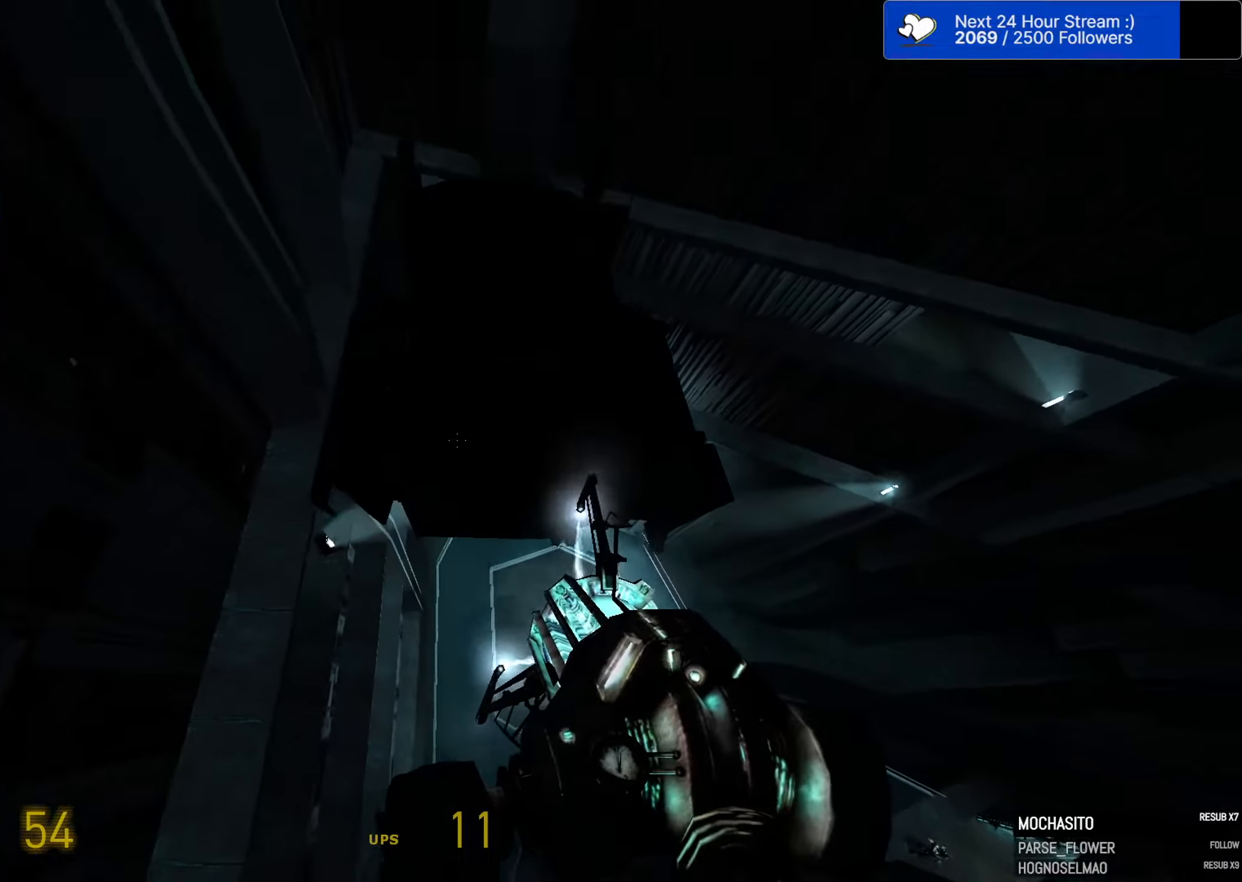
{"keys": ["a", "space"], "mouse": ["right"], "events": []}
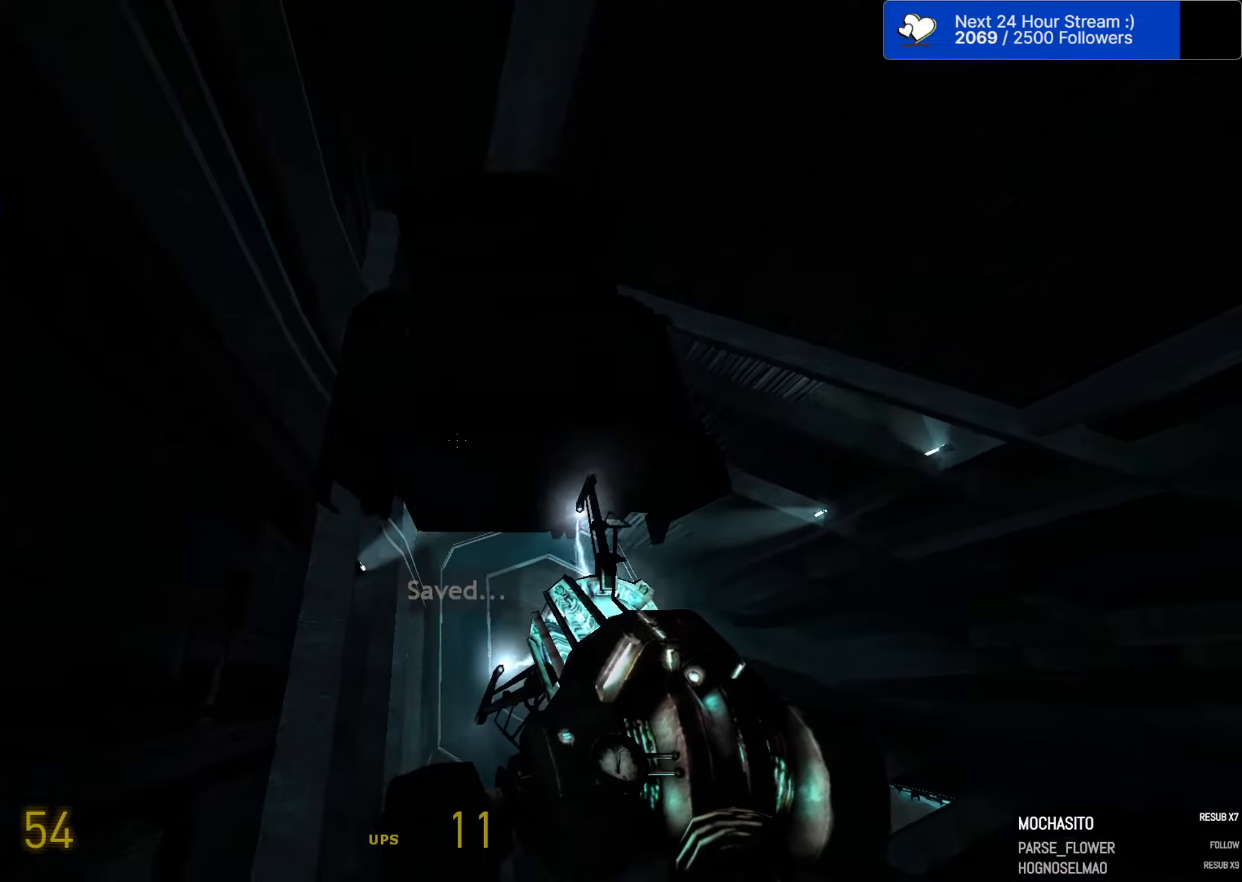
{"keys": ["a", "space"], "mouse": ["right"], "events": []}
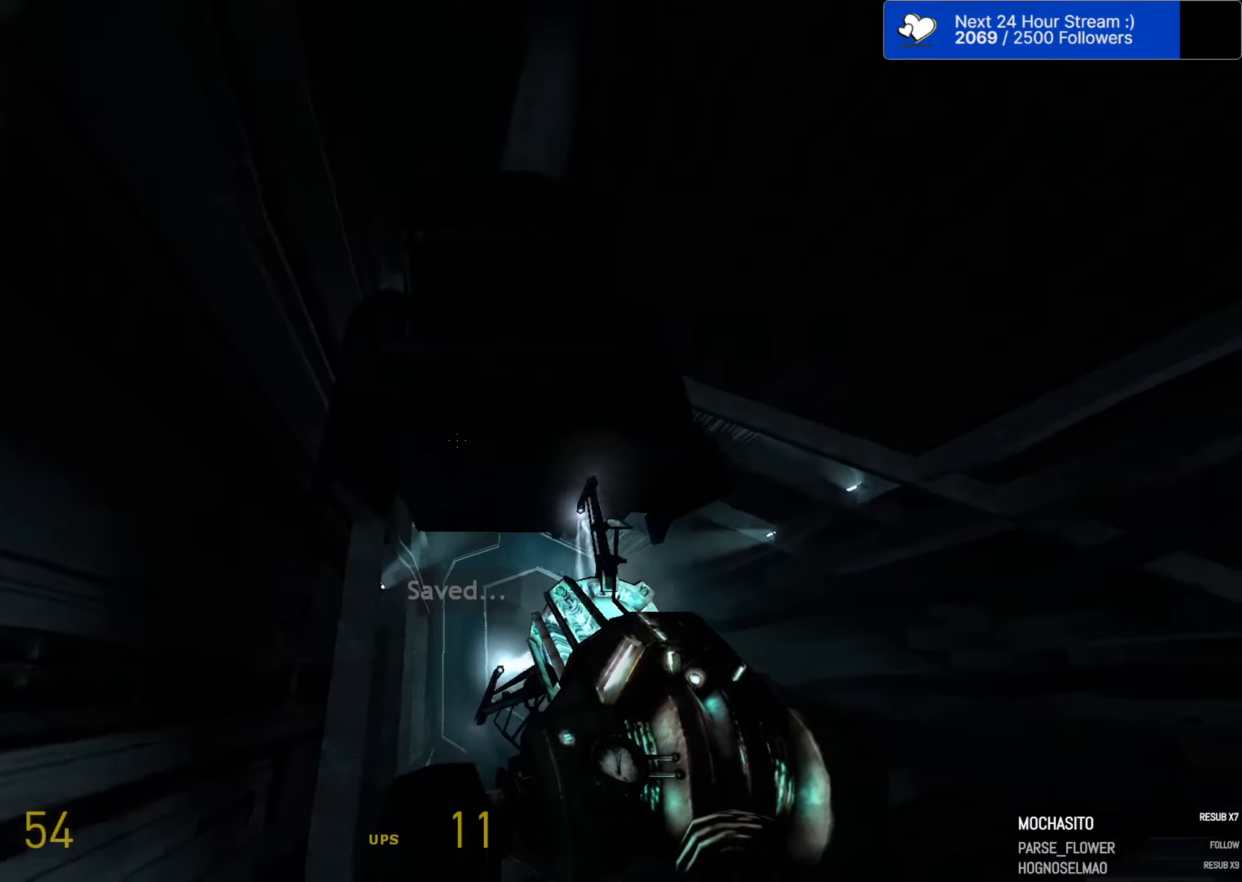
{"keys": ["a", "space"], "mouse": ["right"], "events": []}
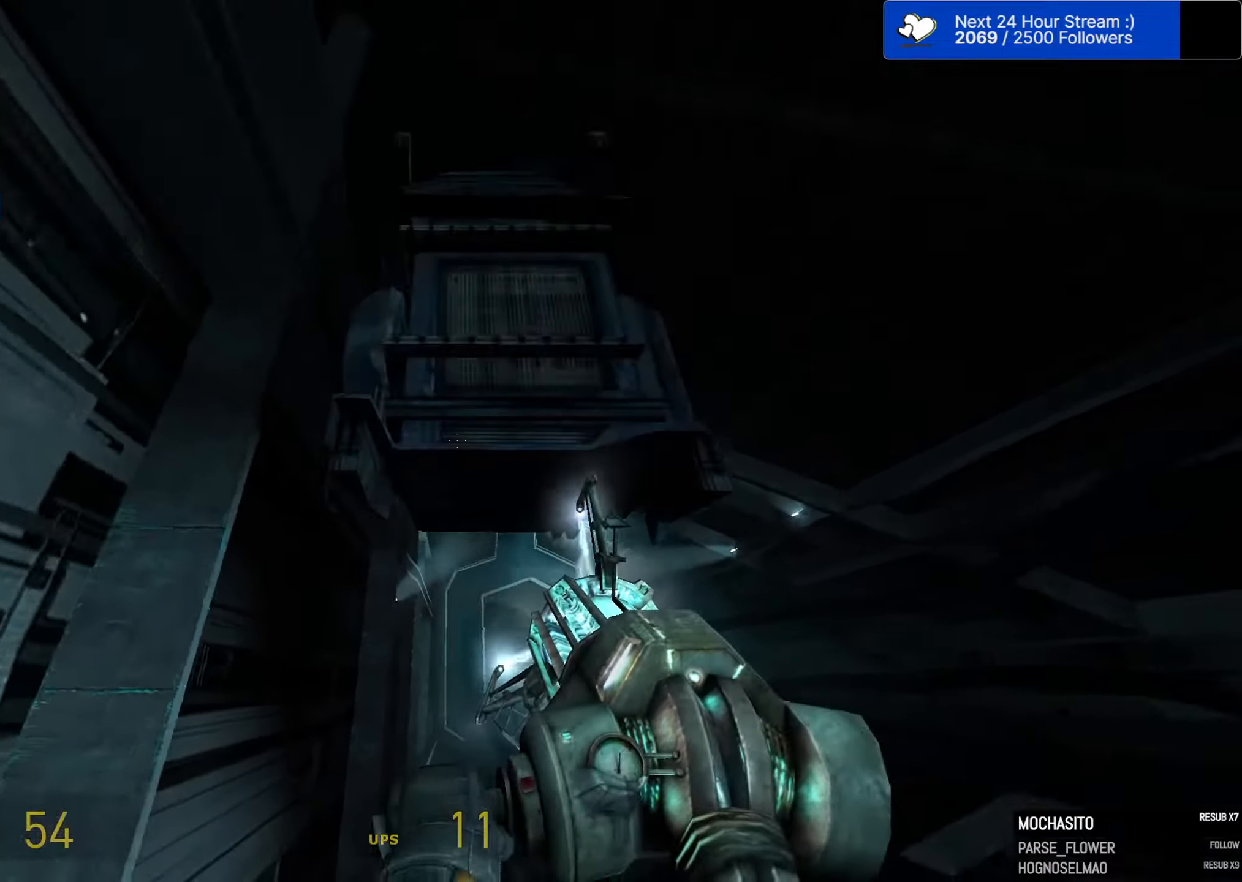
{"keys": ["a", "space"], "mouse": ["right"], "events": []}
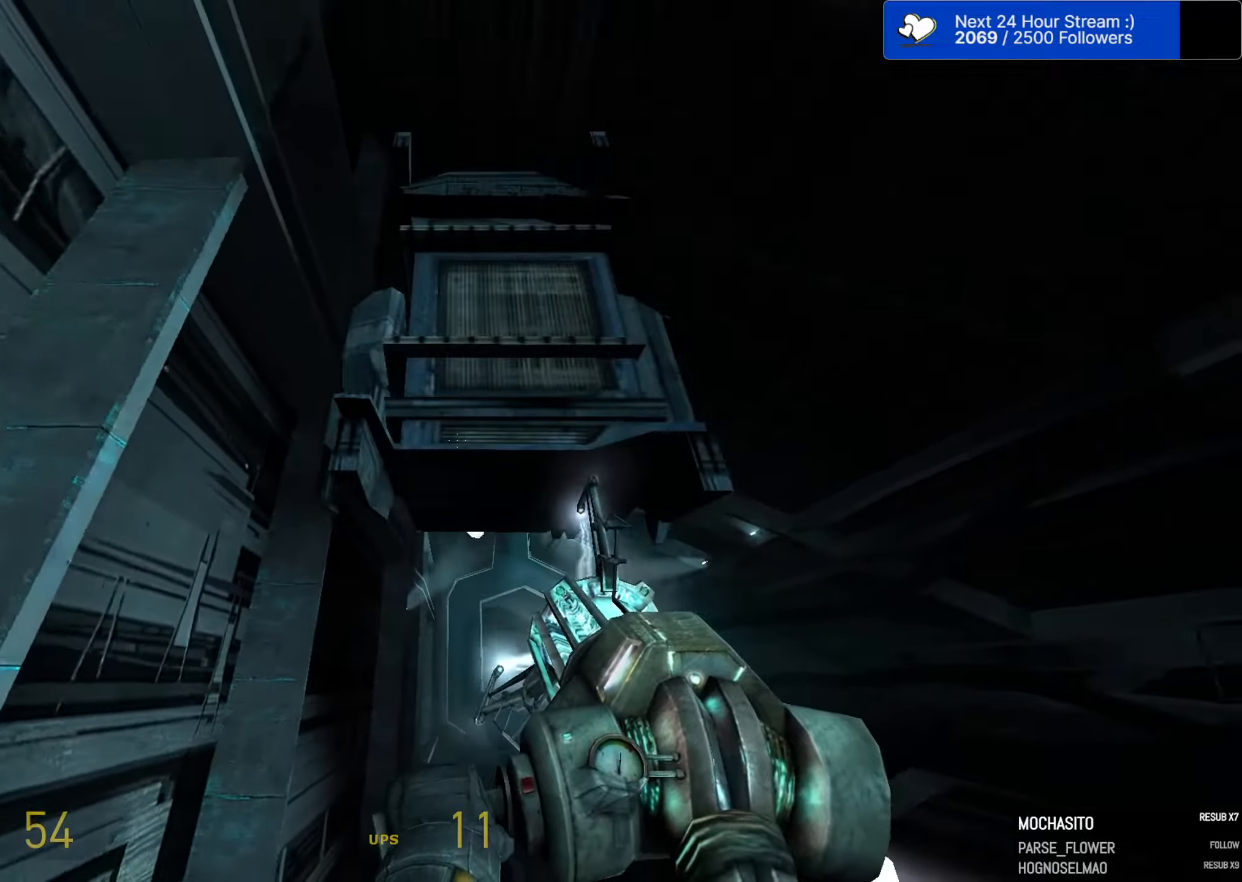
{"keys": ["a", "space"], "mouse": ["right"], "events": []}
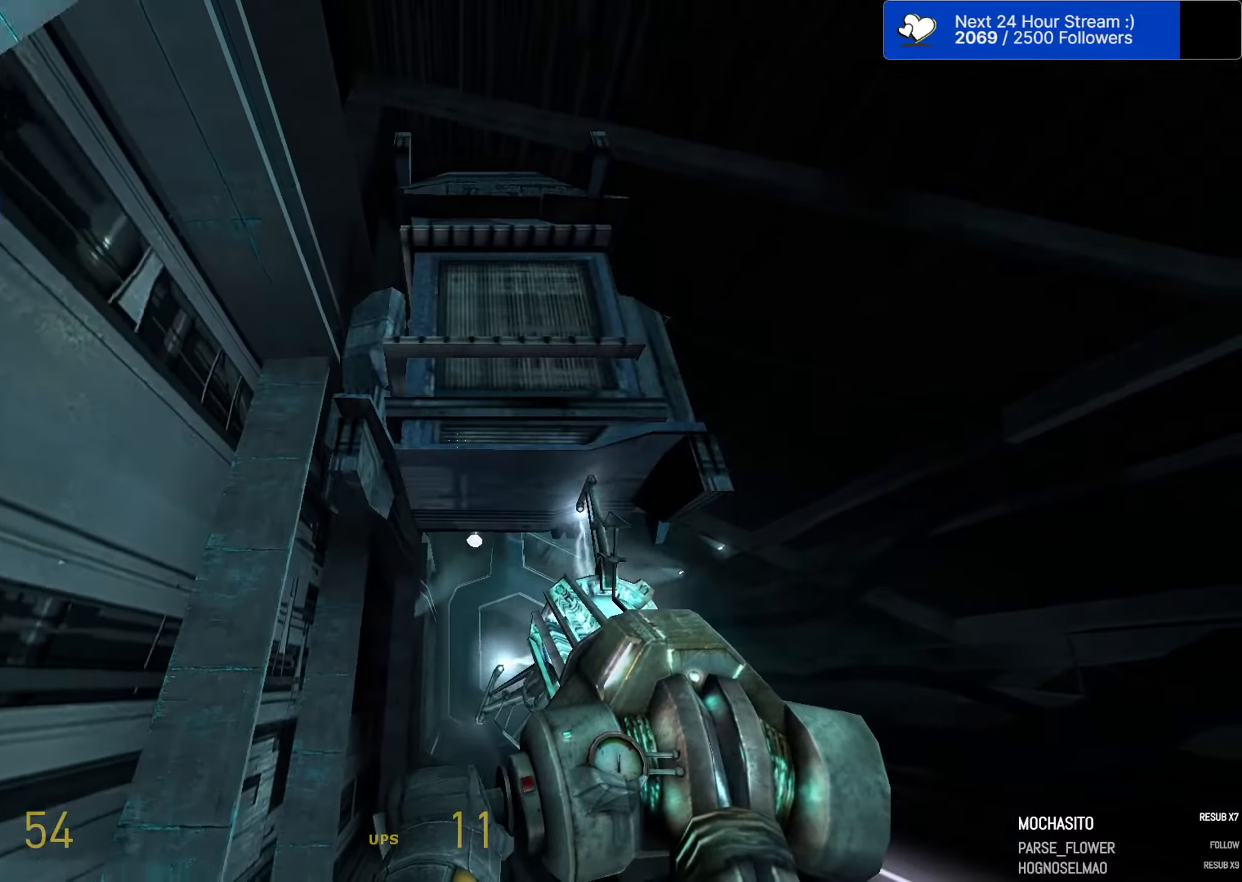
{"keys": ["a", "space"], "mouse": ["right"], "events": []}
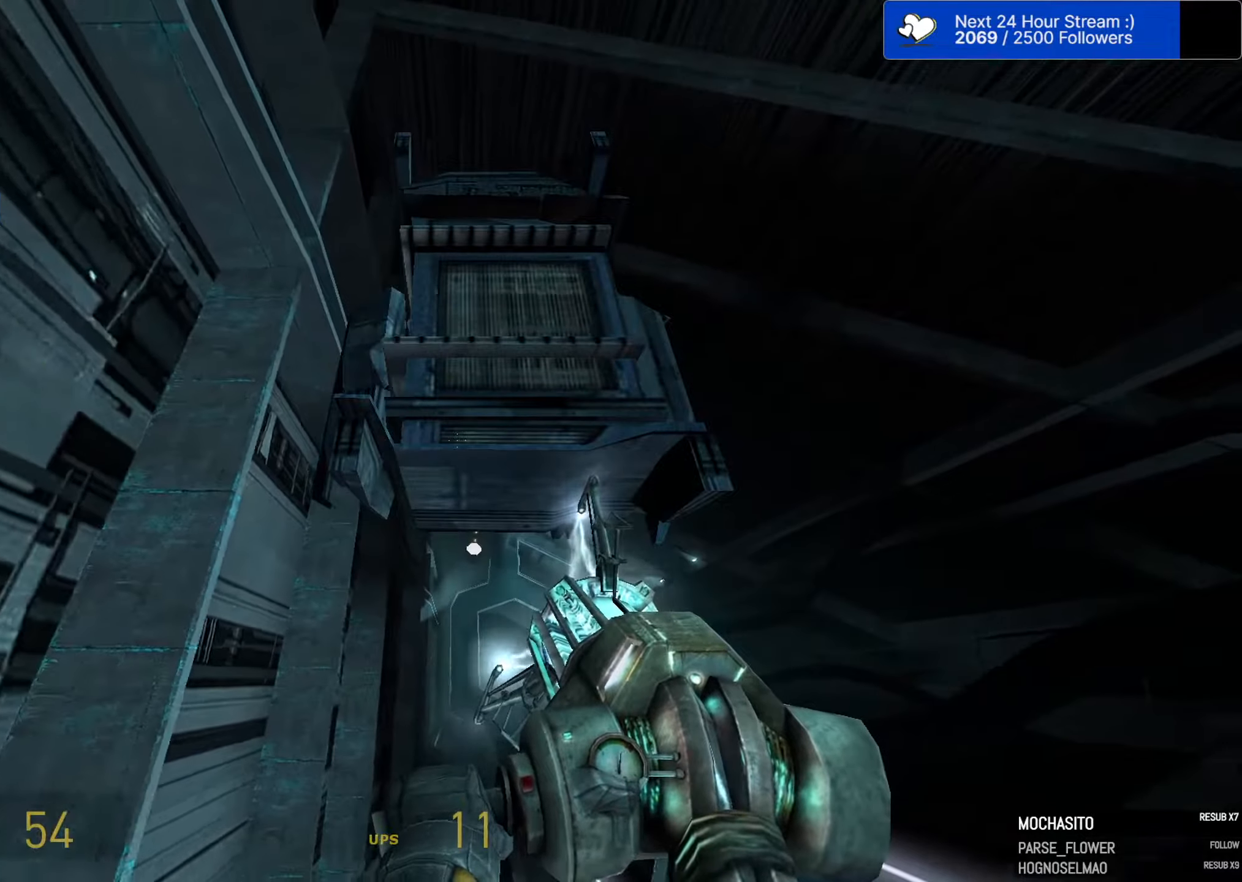
{"keys": ["a", "space"], "mouse": ["right"], "events": []}
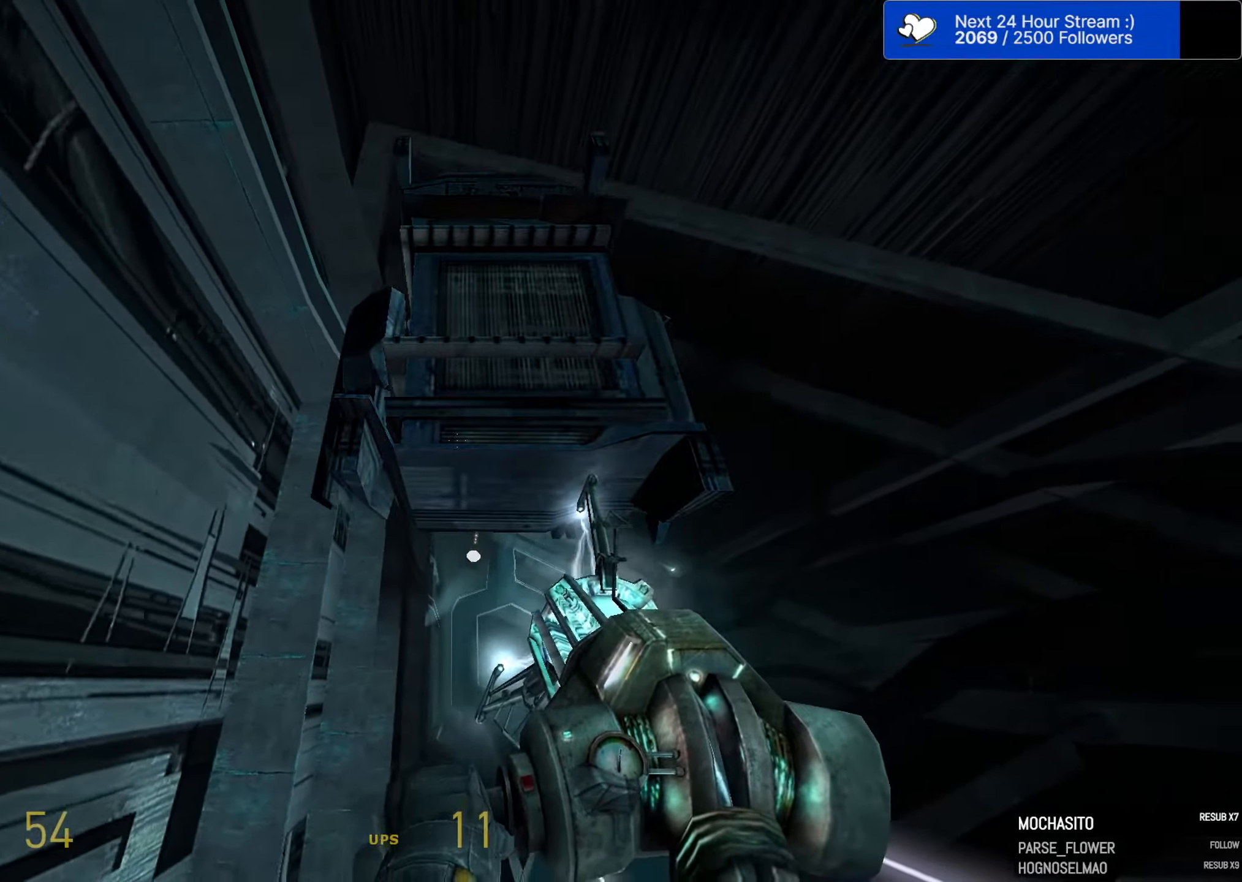
{"keys": ["a", "space"], "mouse": ["right"], "events": []}
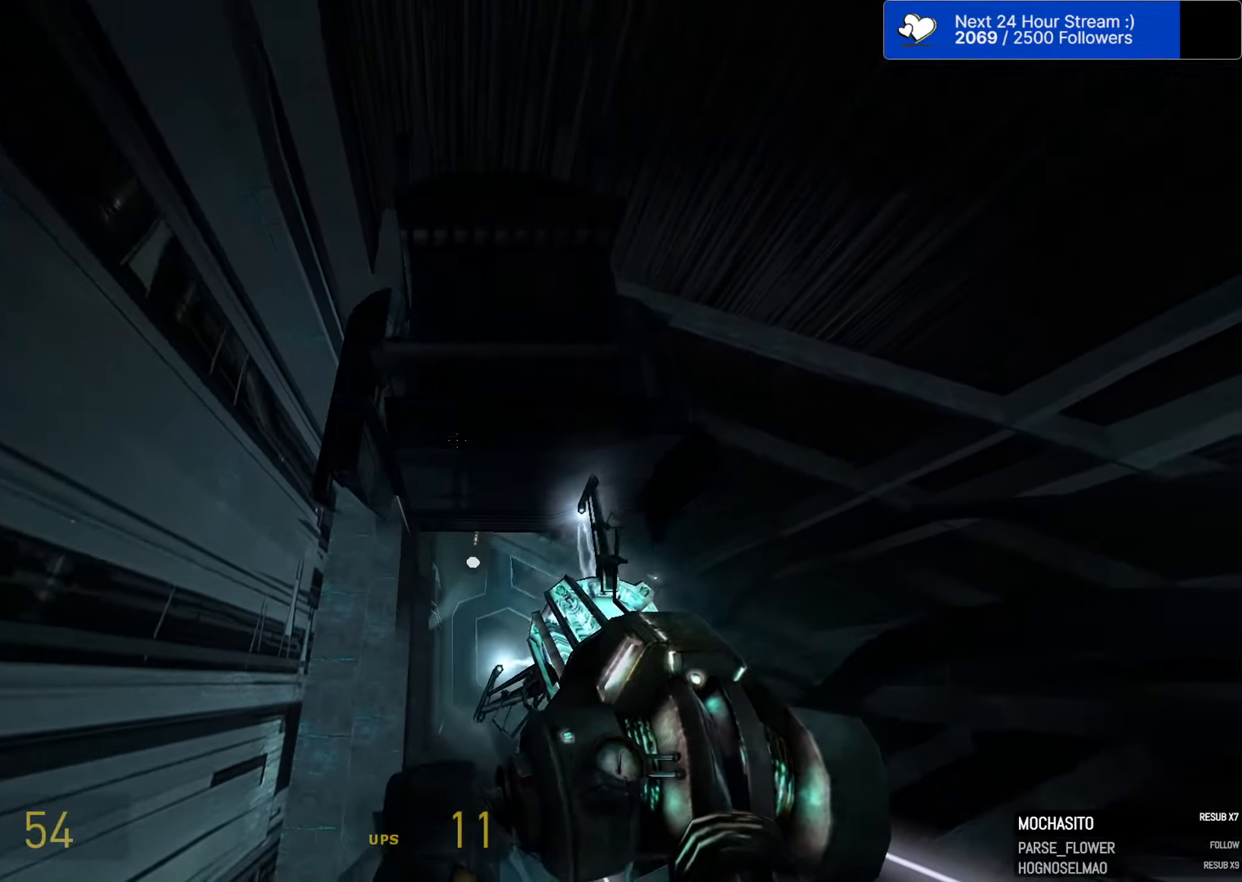
{"keys": ["a", "space"], "mouse": ["right"], "events": []}
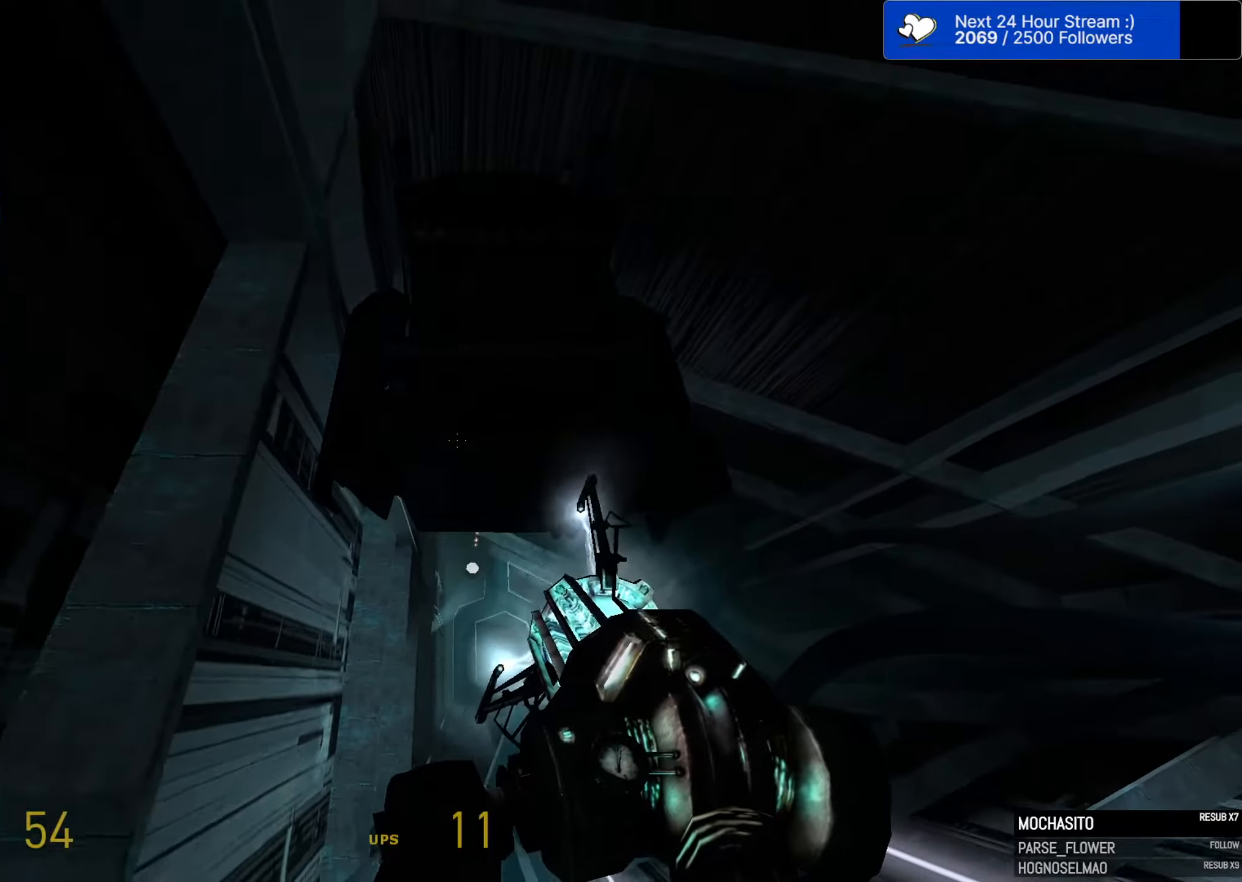
{"keys": ["a", "space"], "mouse": ["right"], "events": []}
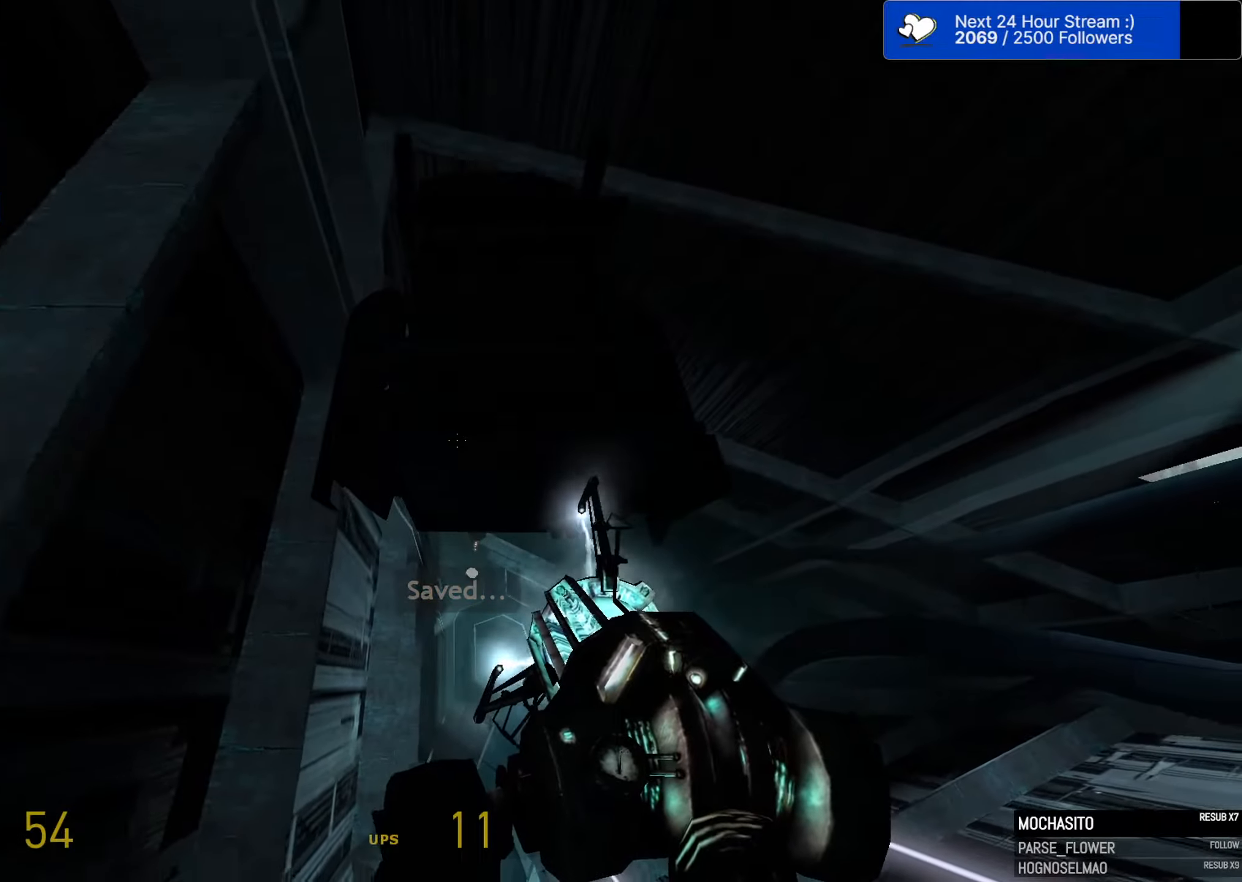
{"keys": ["a", "space"], "mouse": ["right"], "events": []}
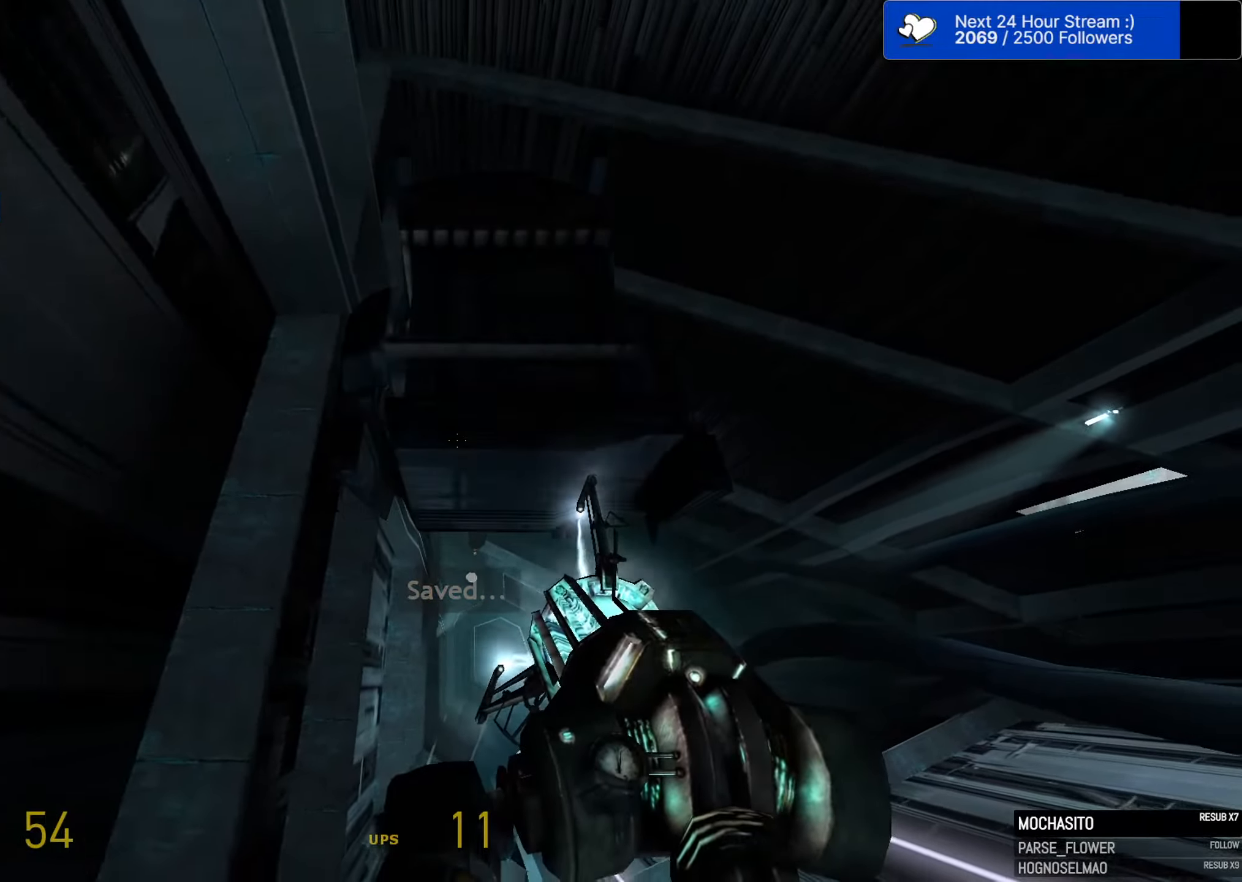
{"keys": ["a", "space"], "mouse": ["right"], "events": []}
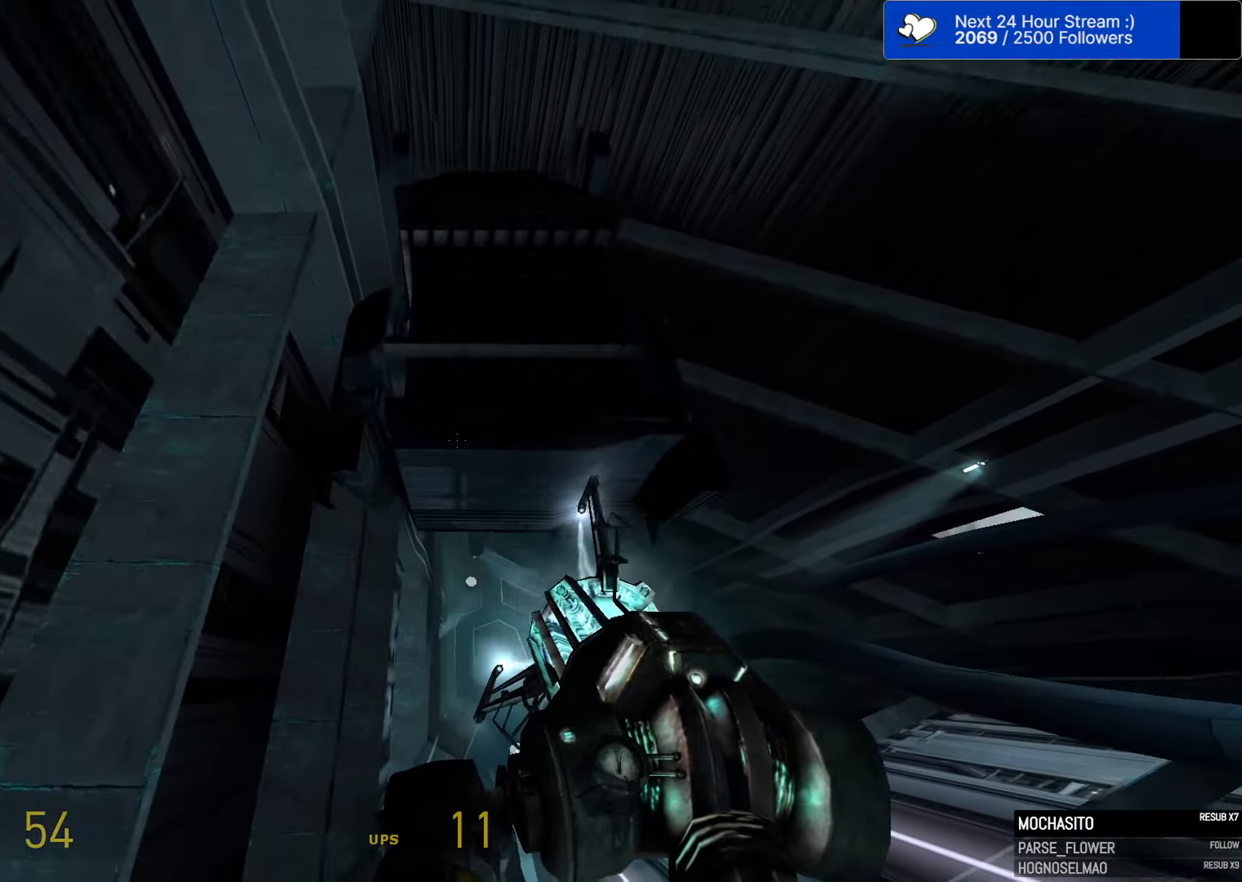
{"keys": ["a", "space"], "mouse": ["right"], "events": []}
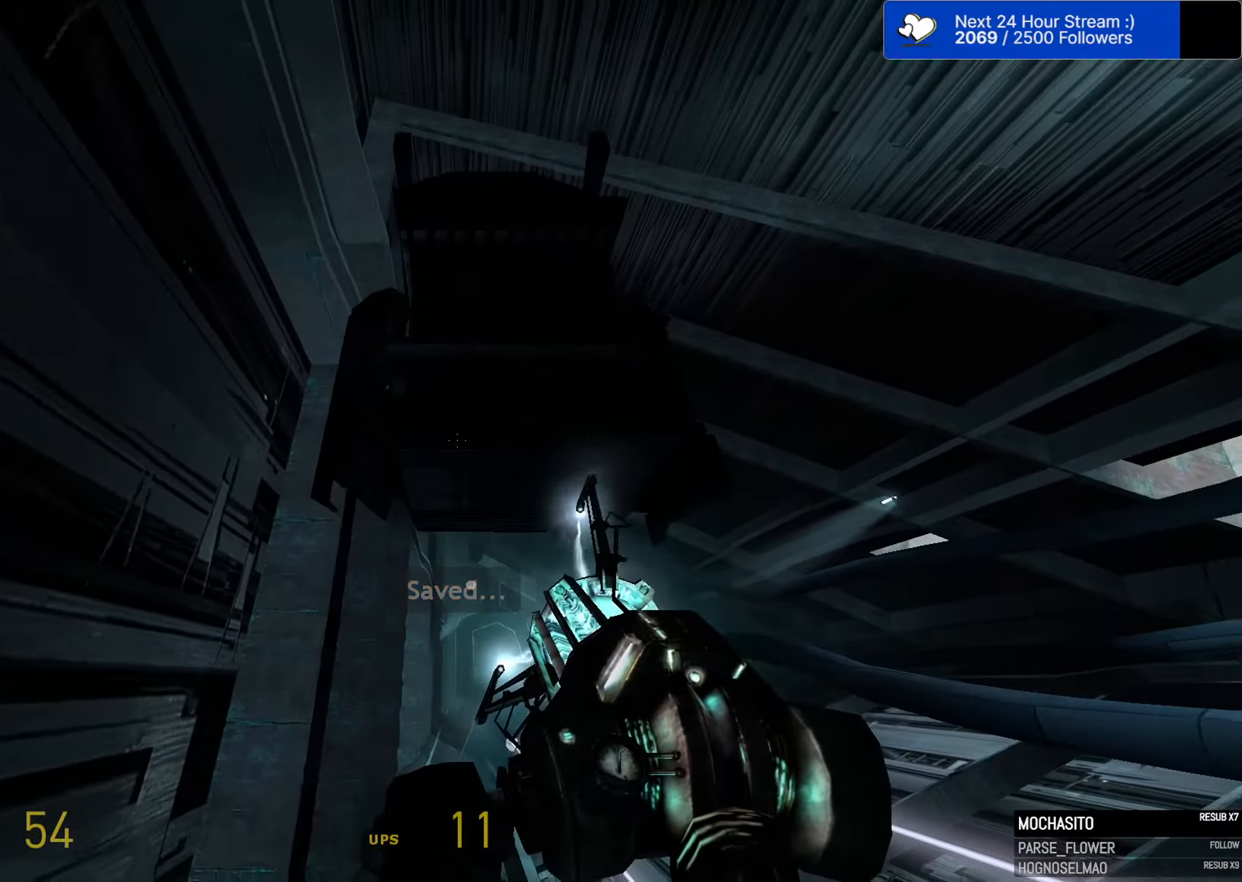
{"keys": ["a", "space"], "mouse": ["right"], "events": []}